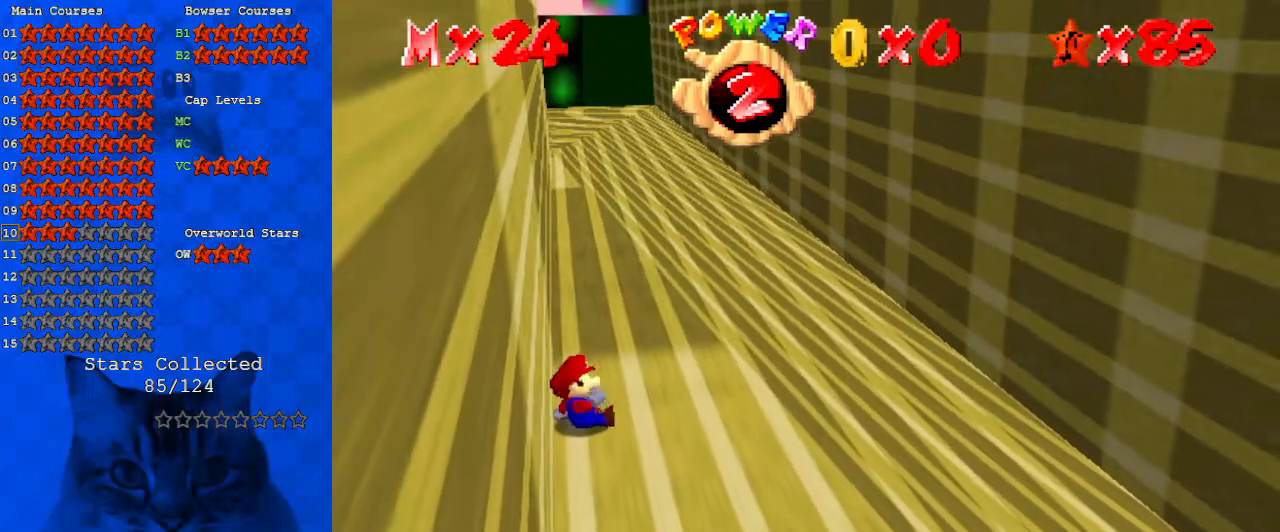
Gameplay with keyboard; each line is a JSON object with the keys held at the frame after it. "events" lists presses ("down") and releases ("up") of "a", "c", "ctrl", "d", "down", "left", "return", "right", "s", "shift", "up", "w", "x" and "y" between this image and that frame as [ms after this image, input, new state], when the widget could be followed in between. No other keys are recorded. Mouse input is not recorded.
{"keys": ["right", "up"], "events": []}
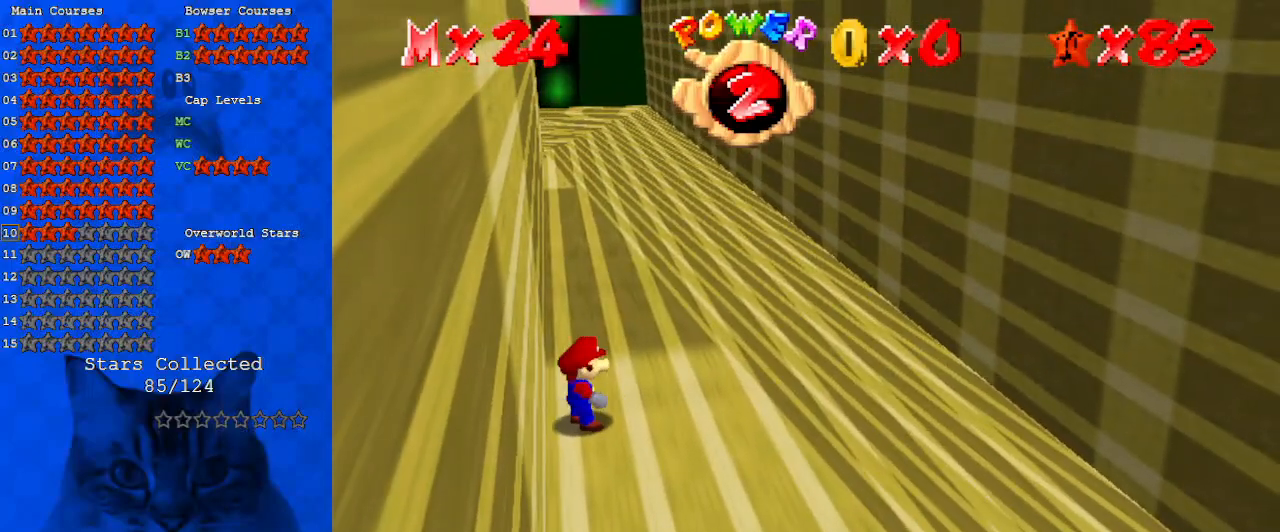
{"keys": ["shift", "up", "y"], "events": [[133, "right", "up"], [300, "y", "down"], [367, "shift", "down"]]}
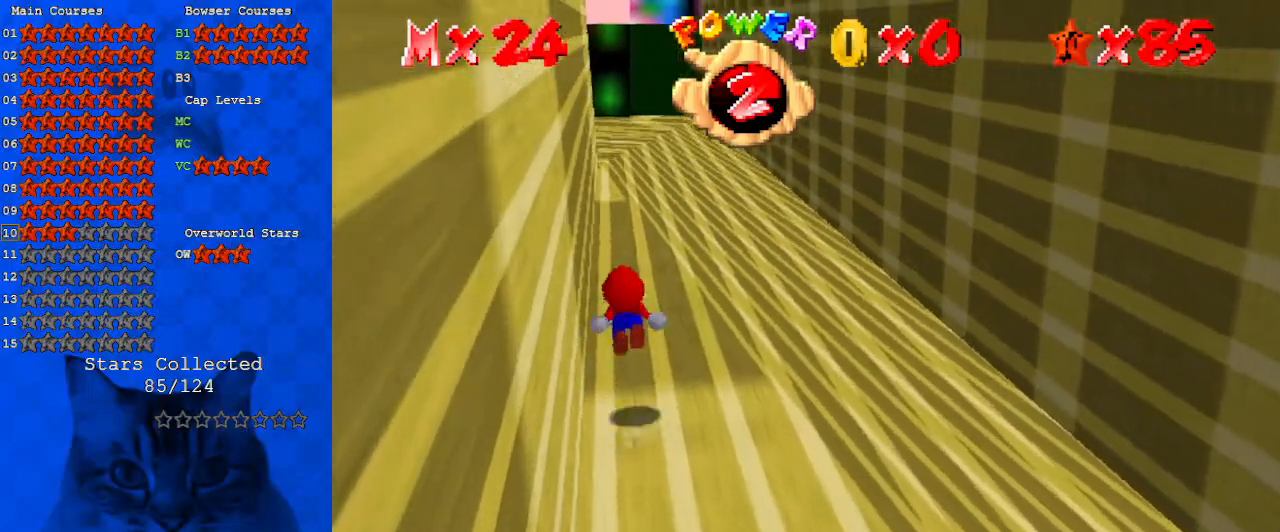
{"keys": ["up"], "events": [[100, "y", "up"], [133, "shift", "up"], [367, "w", "down"], [500, "w", "up"]]}
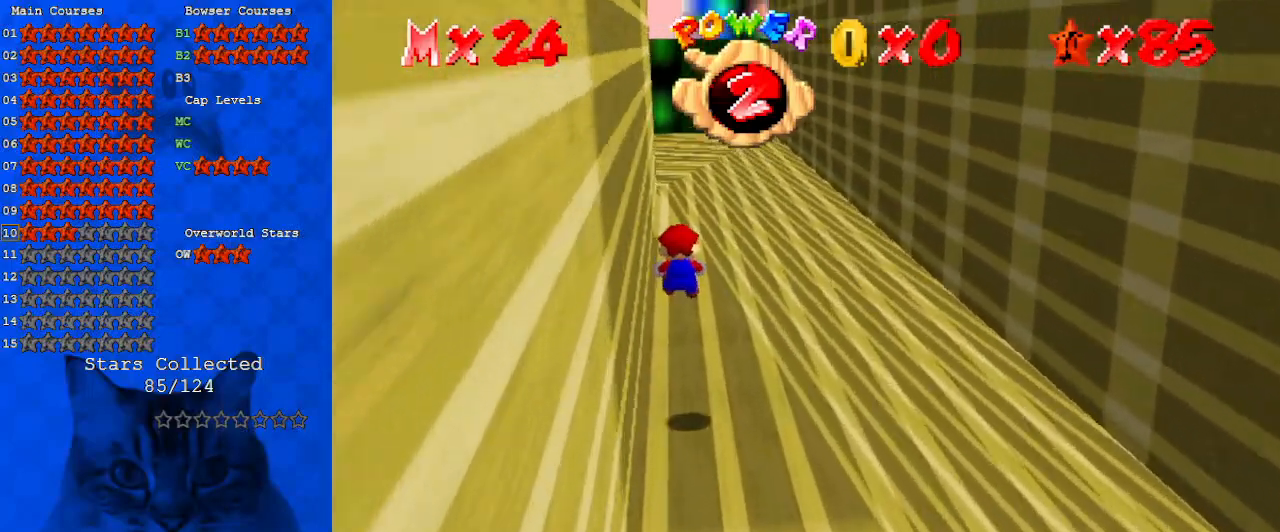
{"keys": ["right", "up"], "events": [[100, "d", "down"], [200, "right", "down"], [233, "d", "up"]]}
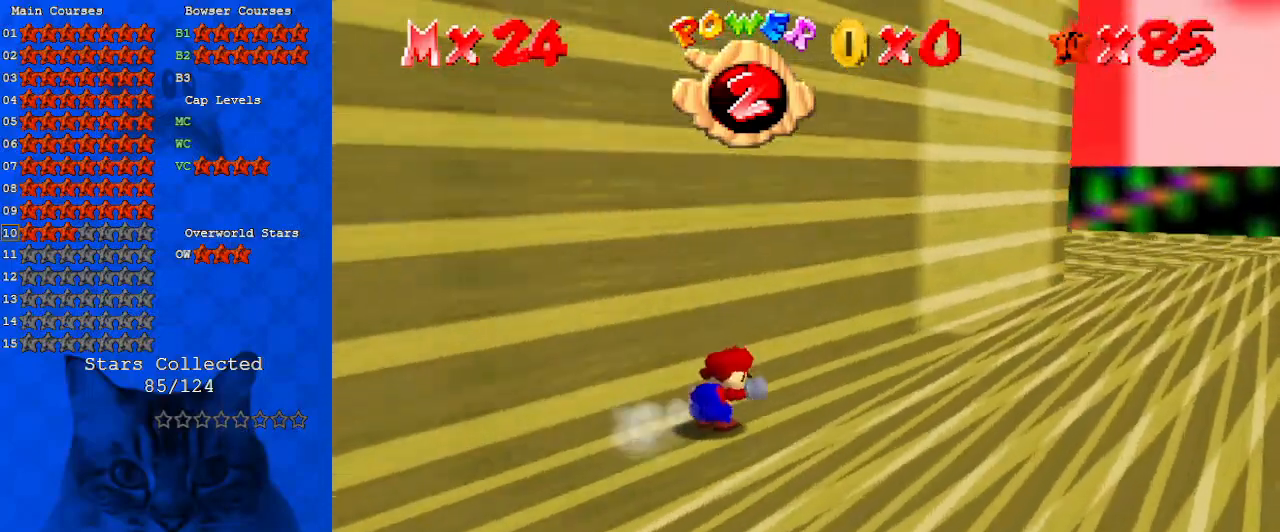
{"keys": ["right", "up"], "events": [[133, "ctrl", "down"], [133, "shift", "down"], [300, "shift", "up"], [367, "ctrl", "up"]]}
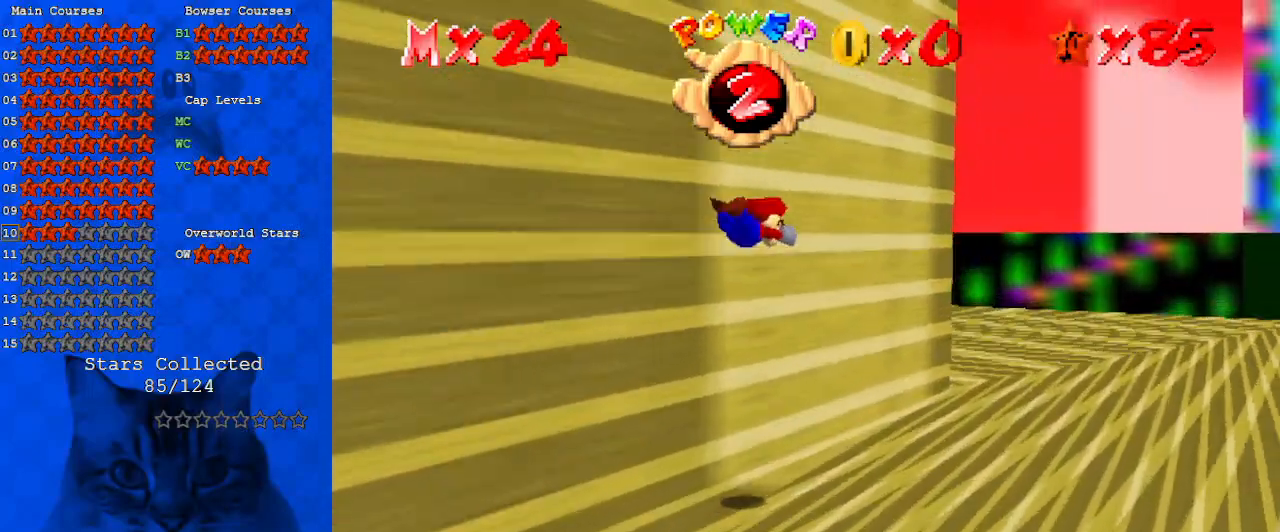
{"keys": ["right"], "events": [[267, "d", "down"], [367, "d", "up"], [400, "up", "up"]]}
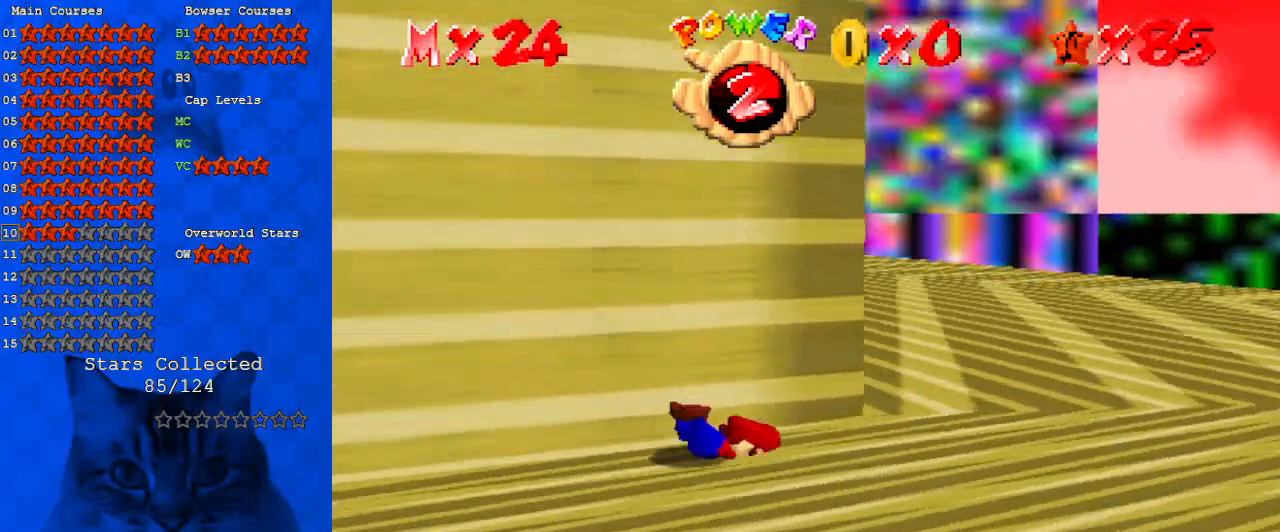
{"keys": ["right", "up"], "events": [[33, "shift", "down"], [233, "shift", "up"], [467, "up", "down"]]}
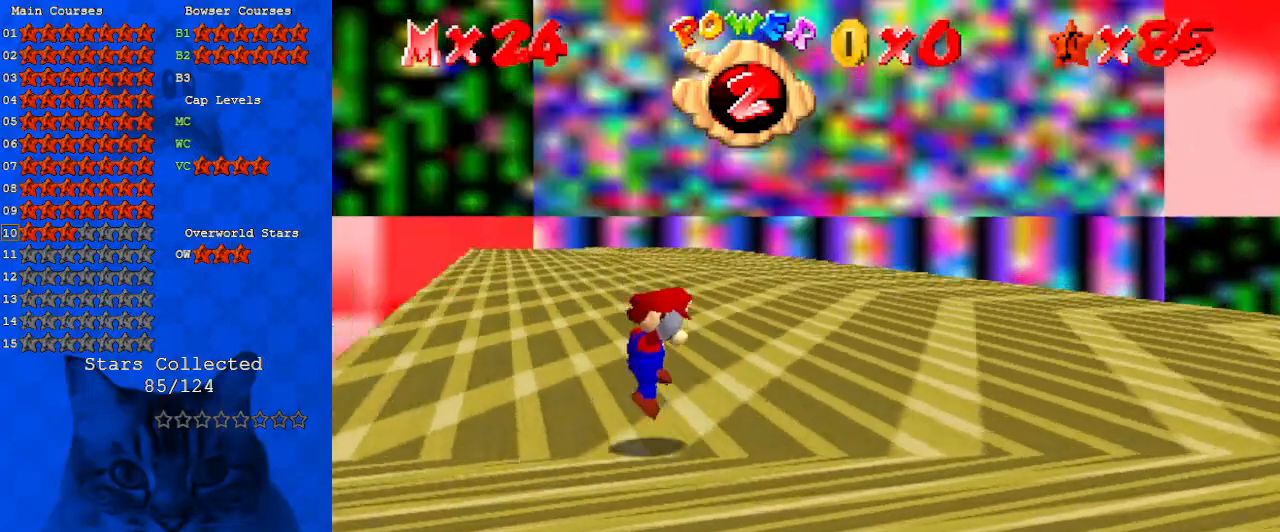
{"keys": ["up"], "events": [[100, "right", "up"], [333, "ctrl", "down"], [467, "ctrl", "up"]]}
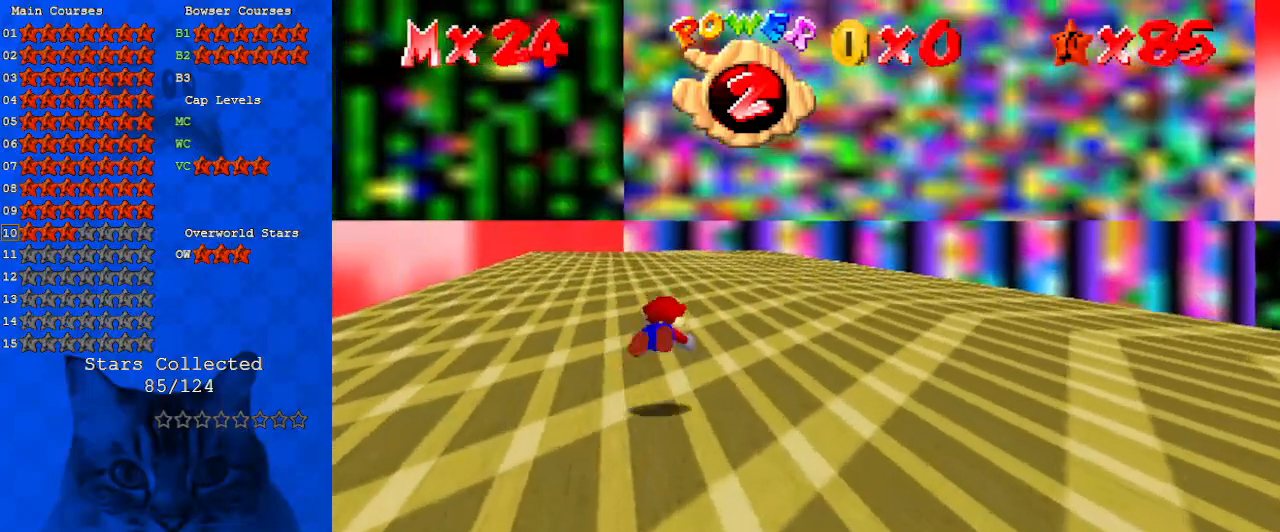
{"keys": ["up"], "events": [[167, "shift", "down"], [200, "ctrl", "down"], [400, "ctrl", "up"], [400, "shift", "up"]]}
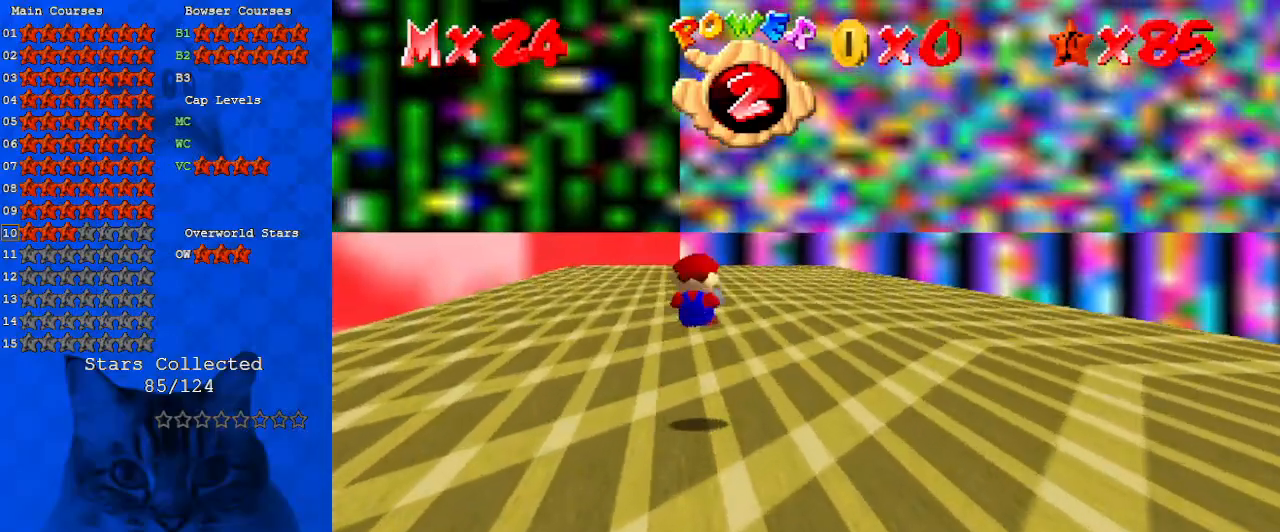
{"keys": ["up"], "events": [[167, "left", "down"], [267, "ctrl", "down"], [267, "left", "up"], [267, "shift", "down"], [500, "ctrl", "up"], [500, "shift", "up"]]}
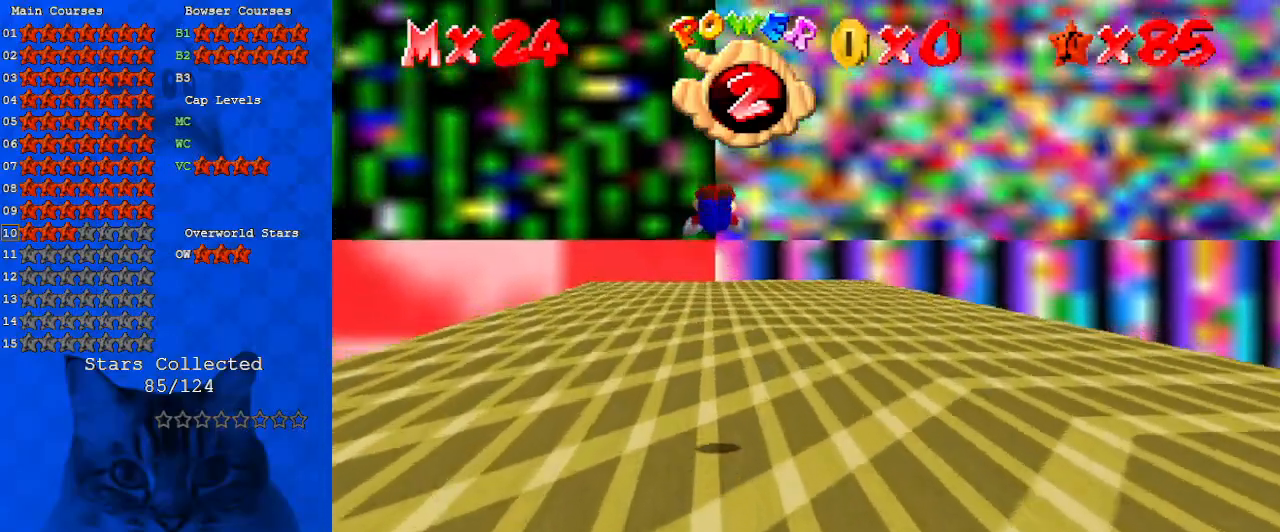
{"keys": ["up"], "events": []}
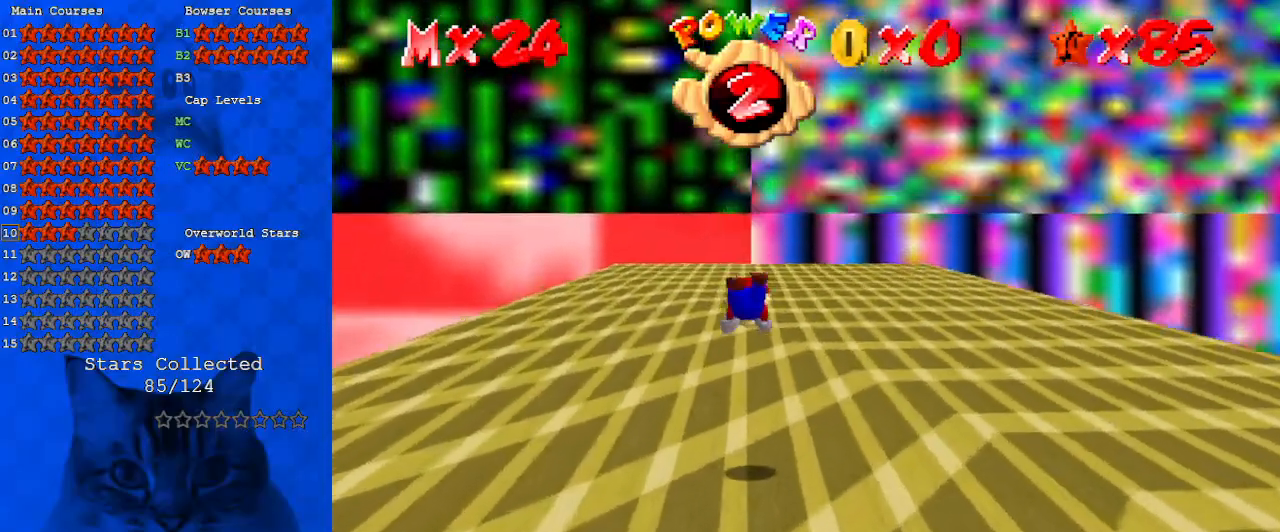
{"keys": ["up"], "events": [[267, "shift", "down"], [433, "shift", "up"]]}
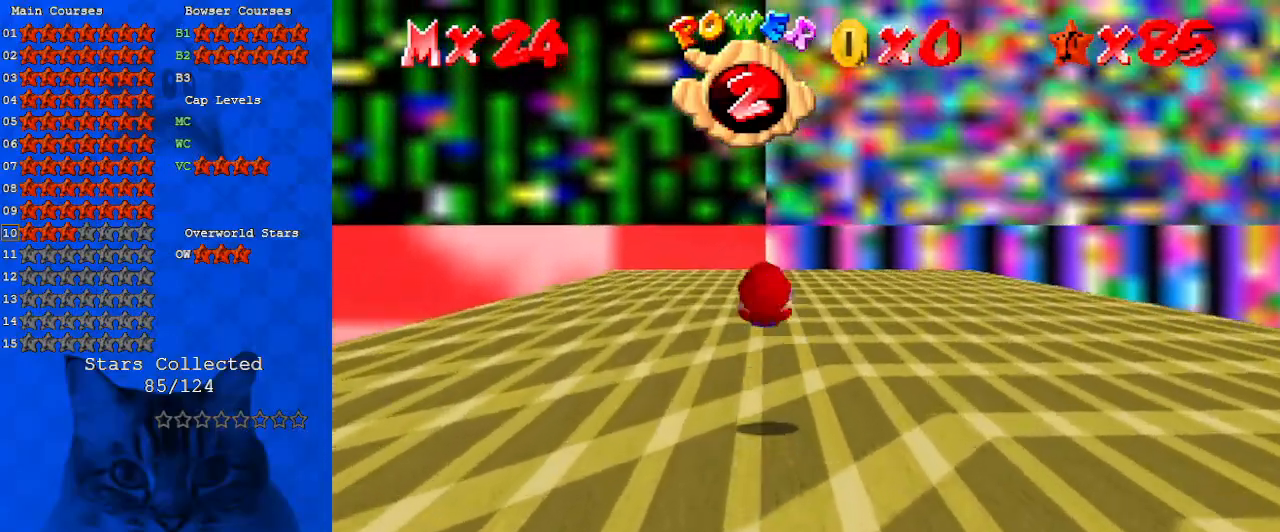
{"keys": ["up"], "events": [[300, "left", "down"], [367, "ctrl", "down"], [367, "left", "up"], [500, "ctrl", "up"]]}
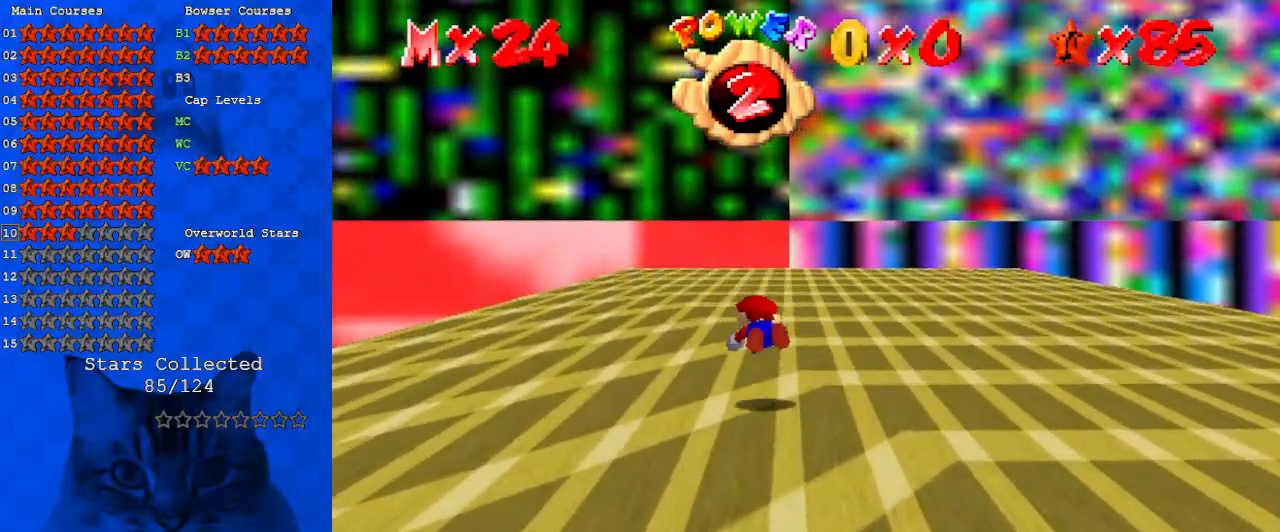
{"keys": ["up"], "events": [[167, "shift", "down"], [233, "ctrl", "down"], [400, "ctrl", "up"], [400, "shift", "up"]]}
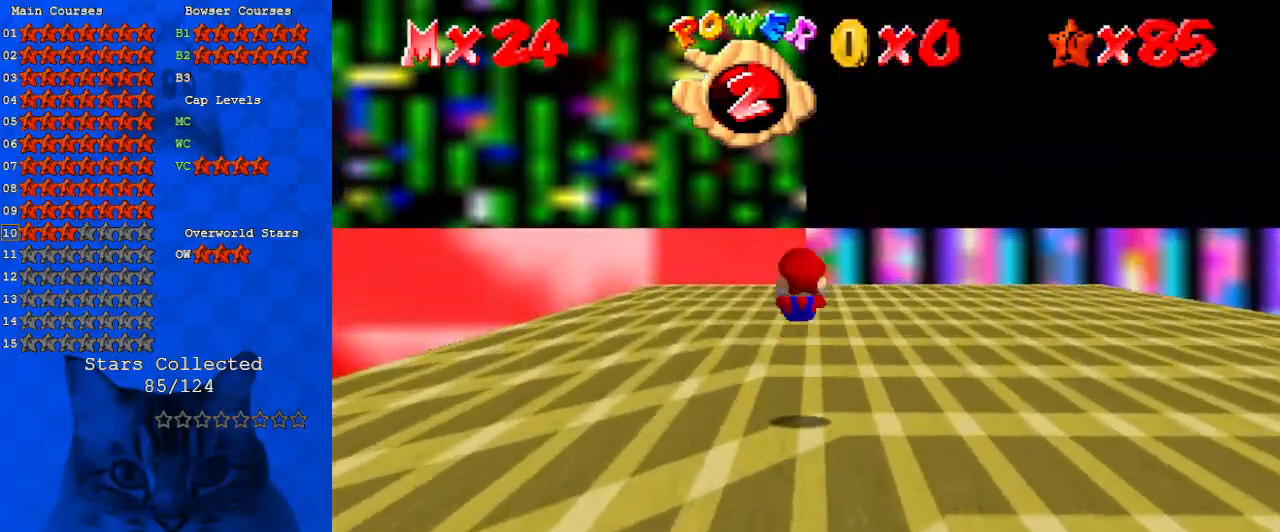
{"keys": ["ctrl", "up"], "events": [[233, "shift", "down"], [333, "shift", "up"], [367, "ctrl", "down"]]}
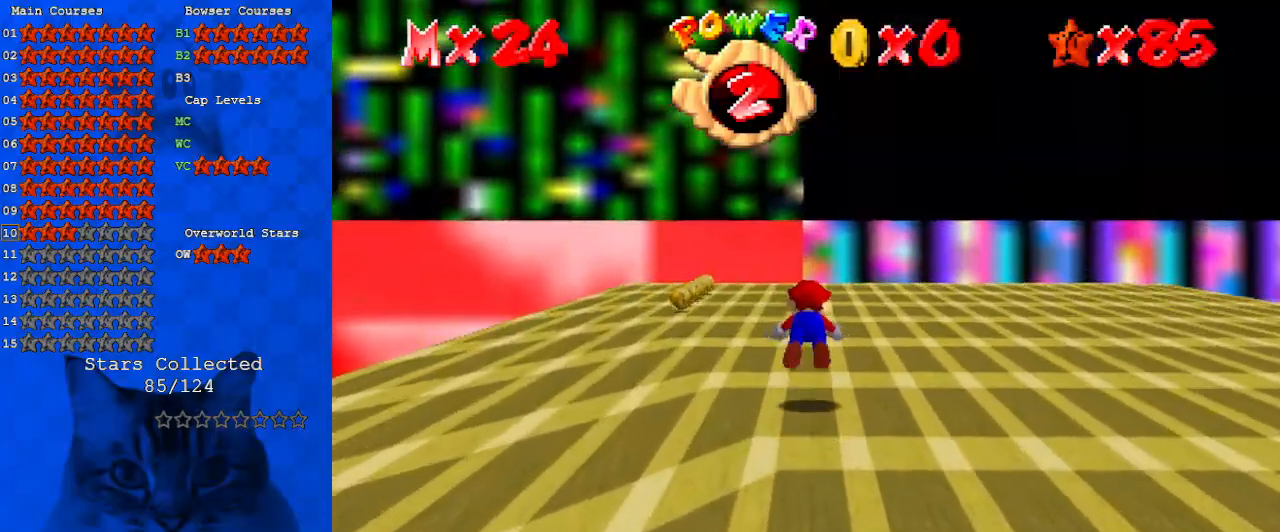
{"keys": ["s", "up"], "events": [[67, "ctrl", "up"], [267, "shift", "down"], [400, "shift", "up"], [500, "s", "down"]]}
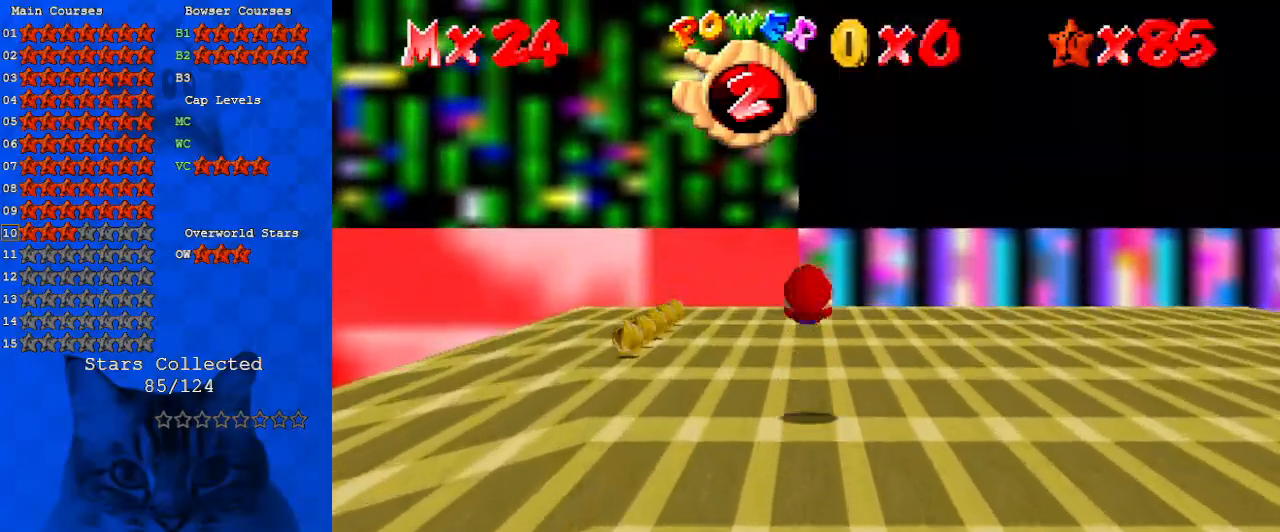
{"keys": ["left"], "events": [[33, "a", "down"], [33, "left", "down"], [167, "a", "up"], [167, "s", "up"], [167, "up", "up"]]}
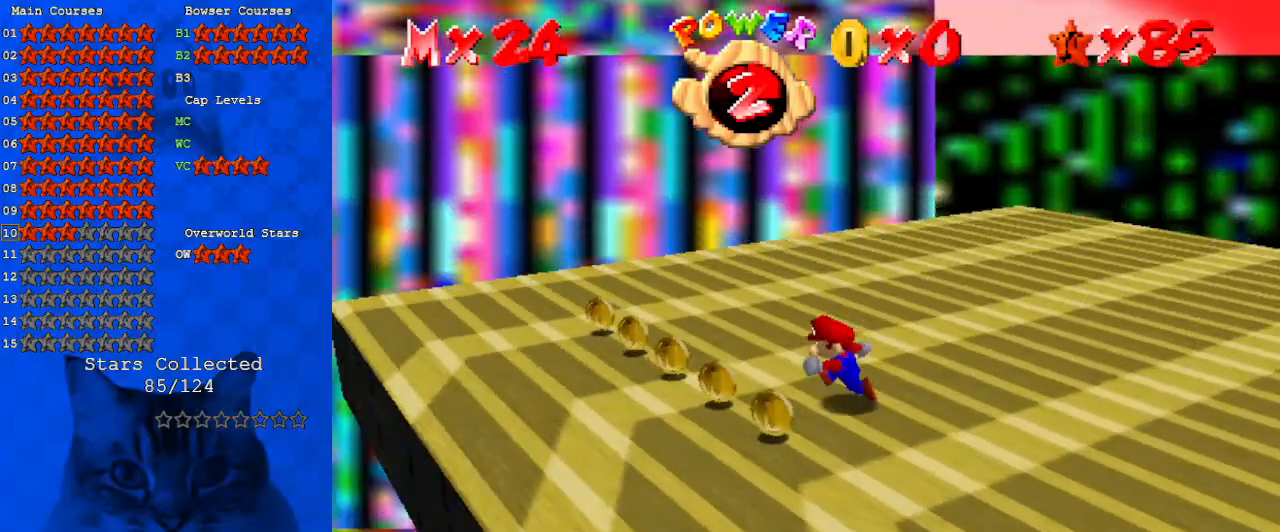
{"keys": ["a", "left", "up"], "events": [[233, "a", "down"], [433, "a", "up"], [467, "up", "down"], [500, "a", "down"]]}
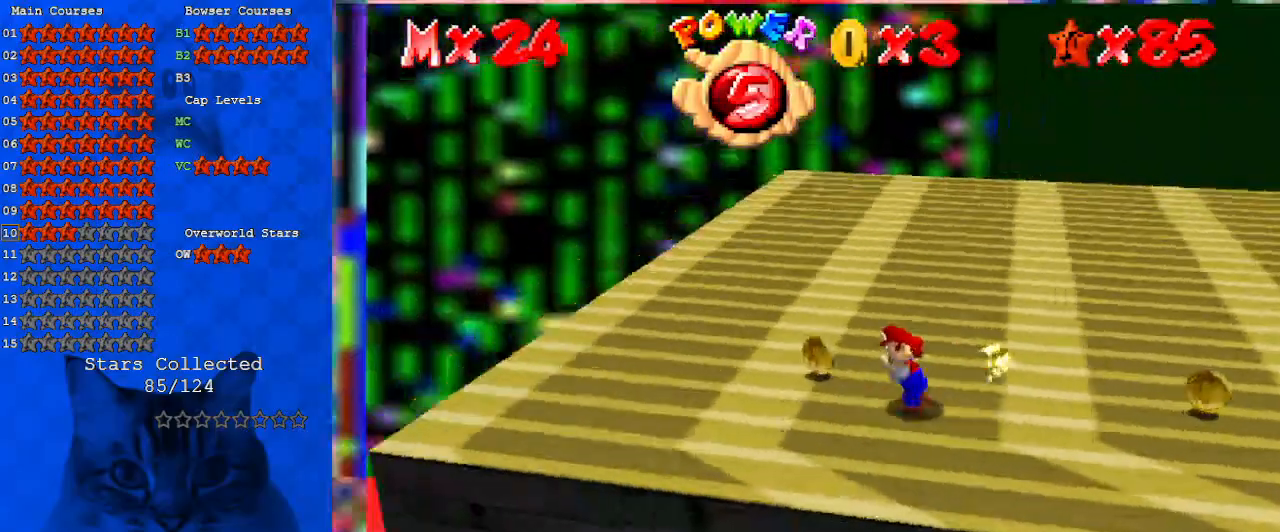
{"keys": ["right", "up"], "events": [[200, "a", "up"], [200, "left", "up"], [300, "a", "down"], [300, "right", "down"], [500, "a", "up"]]}
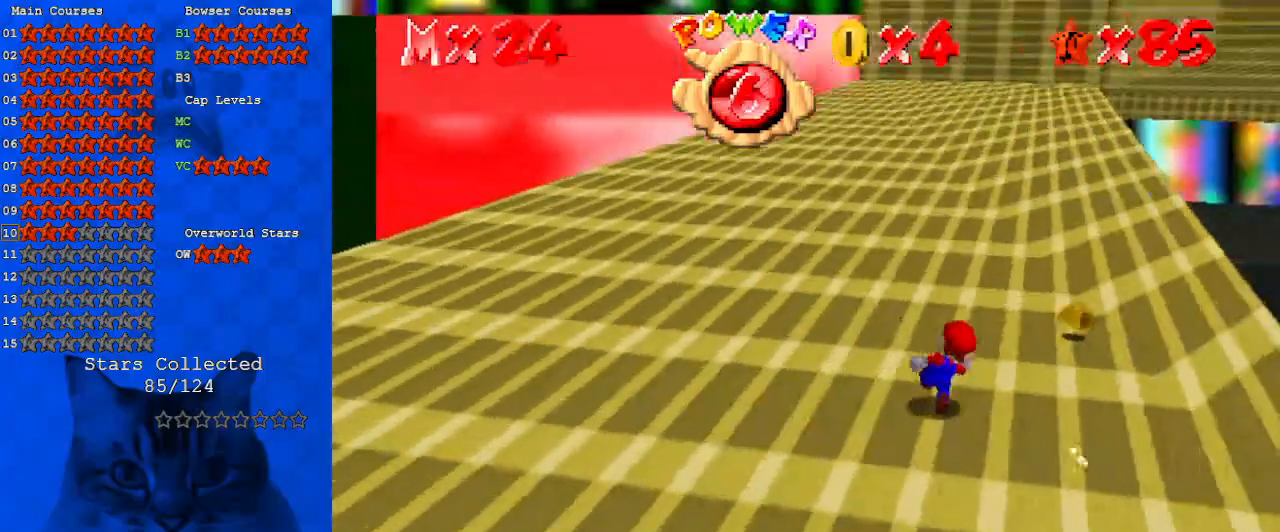
{"keys": ["ctrl", "up"], "events": [[267, "right", "up"], [400, "ctrl", "down"]]}
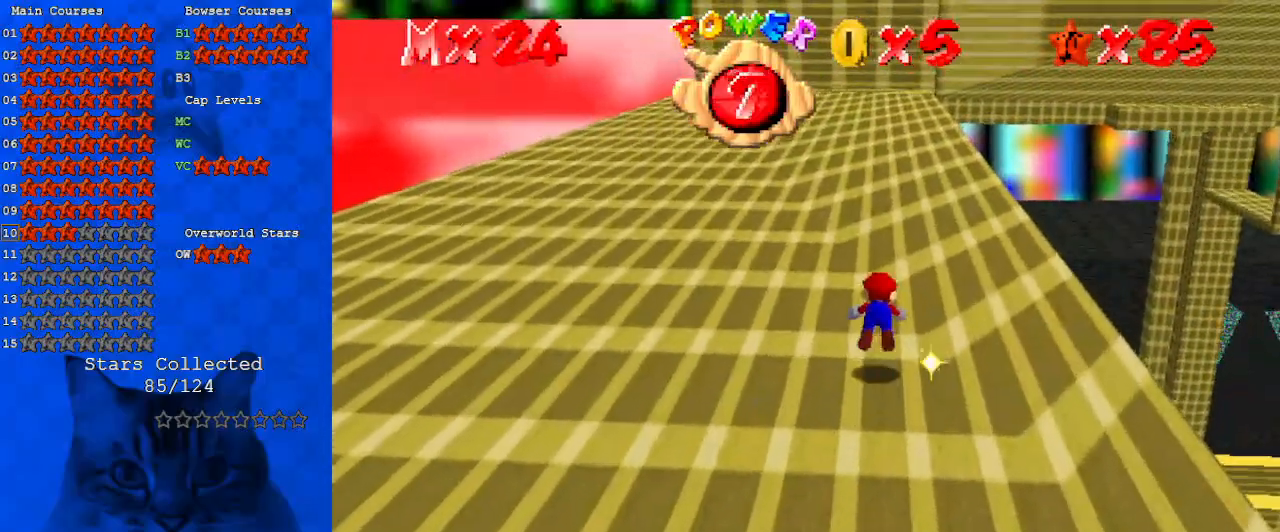
{"keys": ["shift", "up"], "events": [[33, "ctrl", "up"], [233, "shift", "down"], [267, "ctrl", "down"], [467, "ctrl", "up"]]}
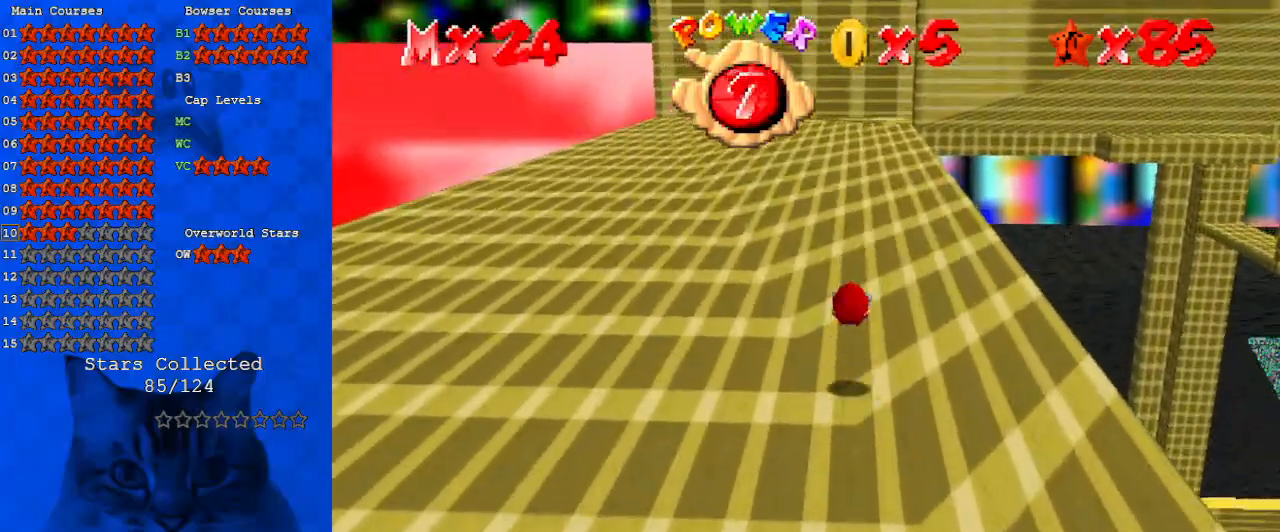
{"keys": ["up"], "events": [[333, "ctrl", "down"], [333, "up", "up"], [433, "up", "down"], [467, "ctrl", "up"], [467, "shift", "up"]]}
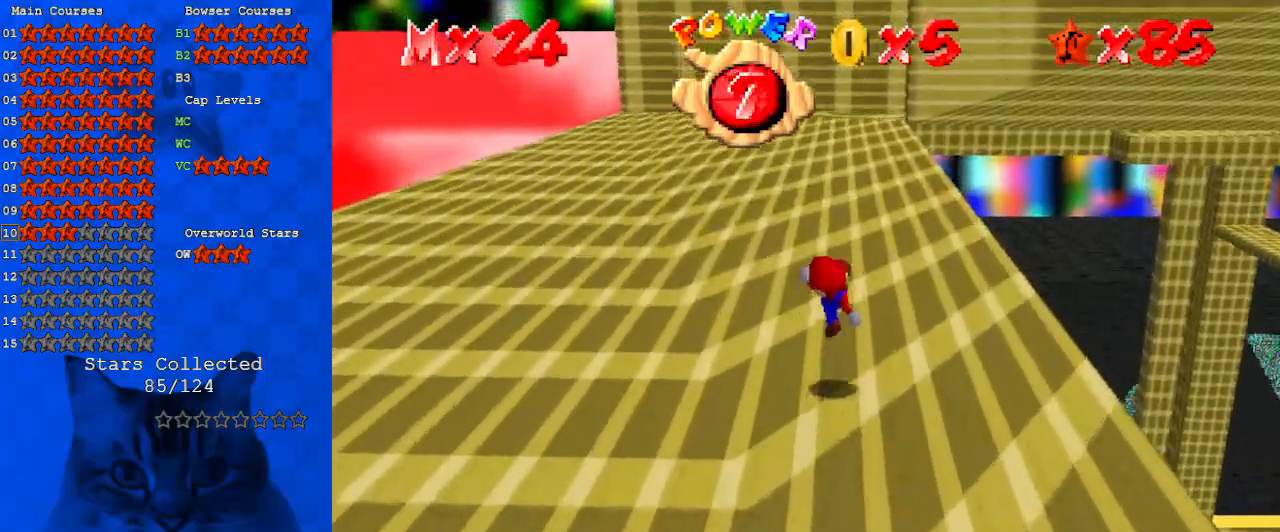
{"keys": ["c", "up"], "events": [[200, "ctrl", "down"], [200, "shift", "down"], [333, "ctrl", "up"], [333, "shift", "up"], [500, "c", "down"]]}
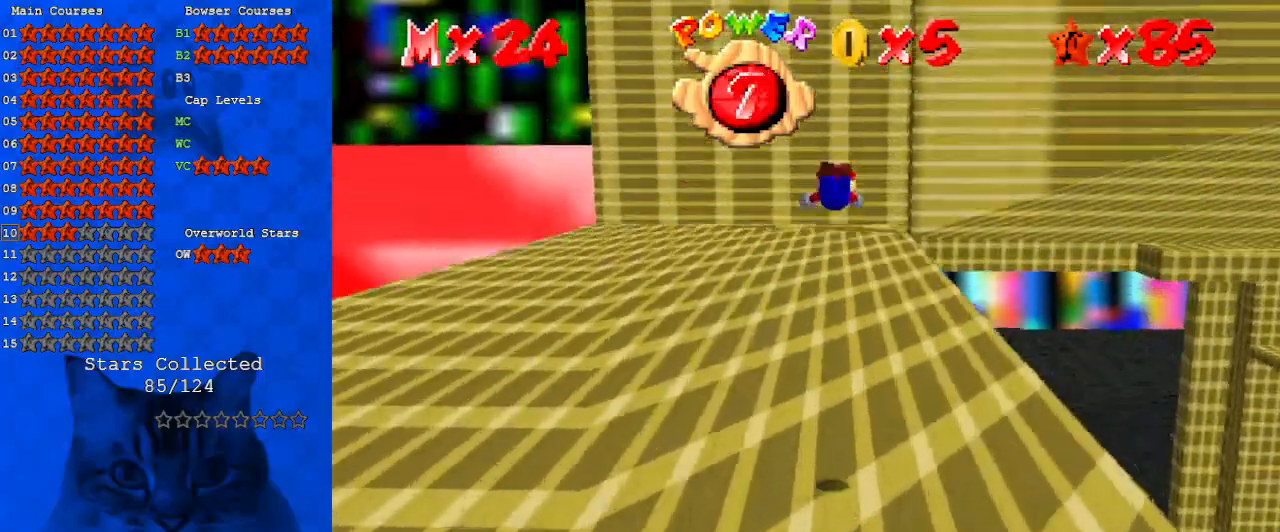
{"keys": ["left", "up"], "events": [[67, "a", "down"], [67, "s", "down"], [167, "c", "up"], [233, "s", "up"], [267, "a", "up"], [400, "left", "down"]]}
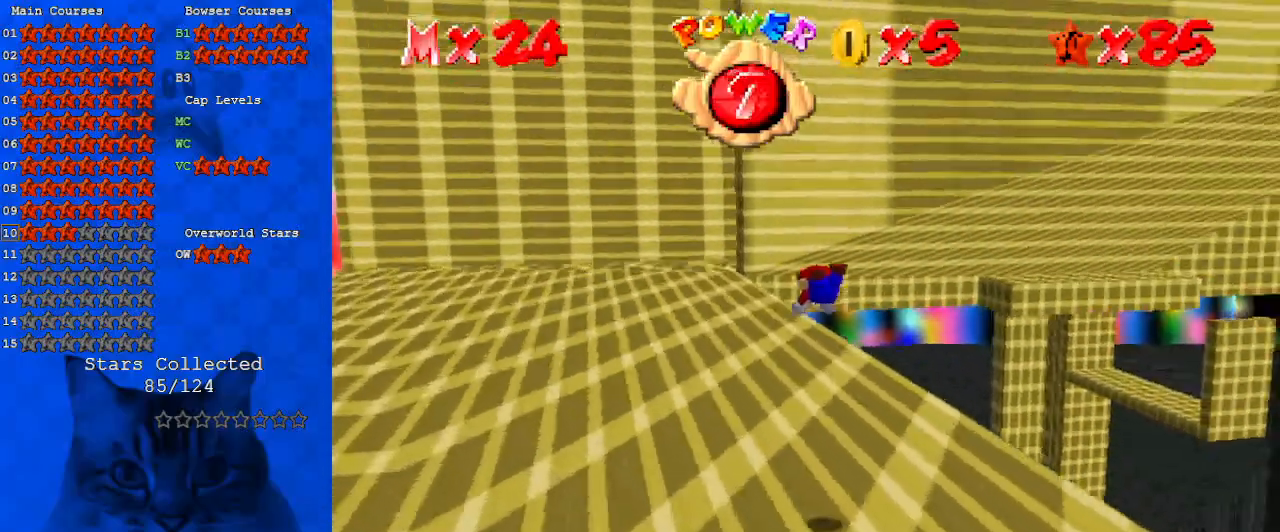
{"keys": ["left", "shift", "up"], "events": [[267, "shift", "down"], [333, "ctrl", "down"], [500, "ctrl", "up"]]}
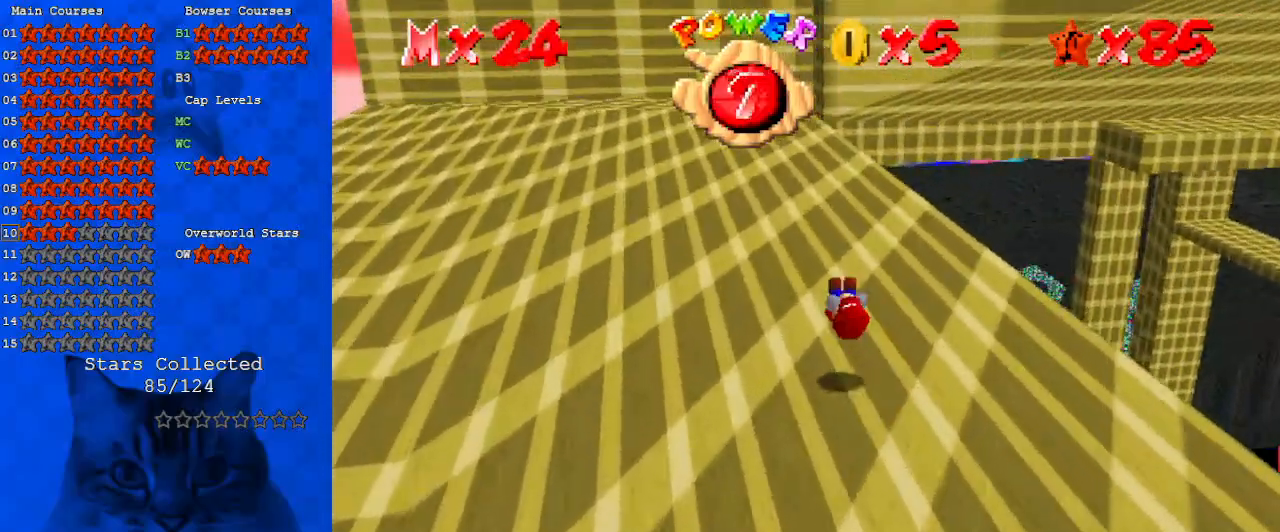
{"keys": ["ctrl", "shift", "up"], "events": [[100, "left", "up"], [400, "up", "up"], [433, "ctrl", "down"], [467, "up", "down"]]}
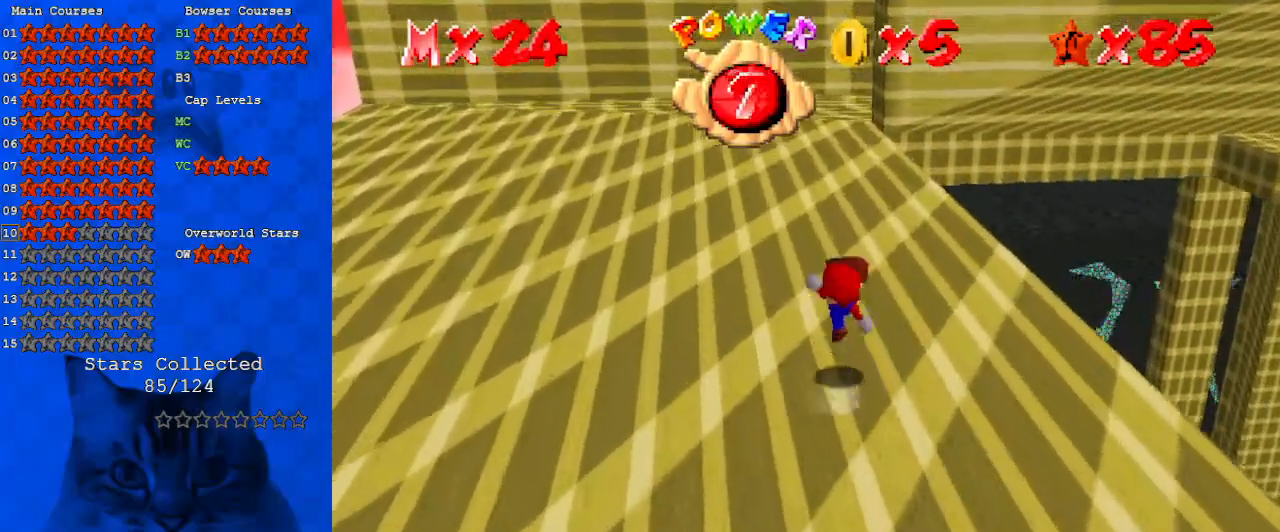
{"keys": ["up"], "events": [[67, "ctrl", "up"], [67, "shift", "up"], [300, "ctrl", "down"], [300, "shift", "down"], [500, "ctrl", "up"], [500, "shift", "up"]]}
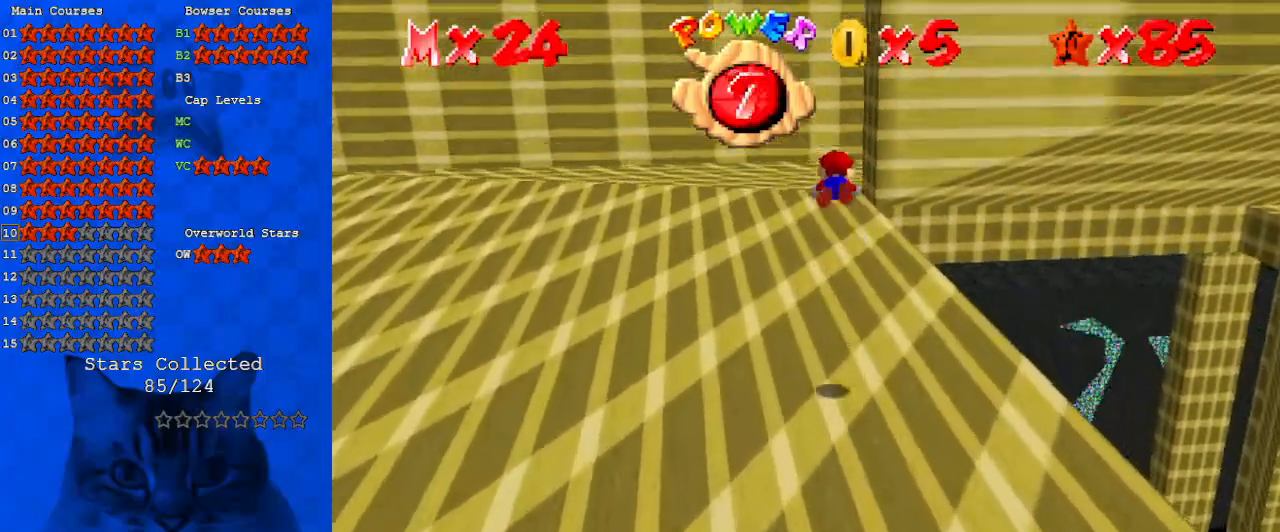
{"keys": ["up"], "events": [[133, "c", "down"], [267, "c", "up"], [367, "a", "down"], [500, "a", "up"]]}
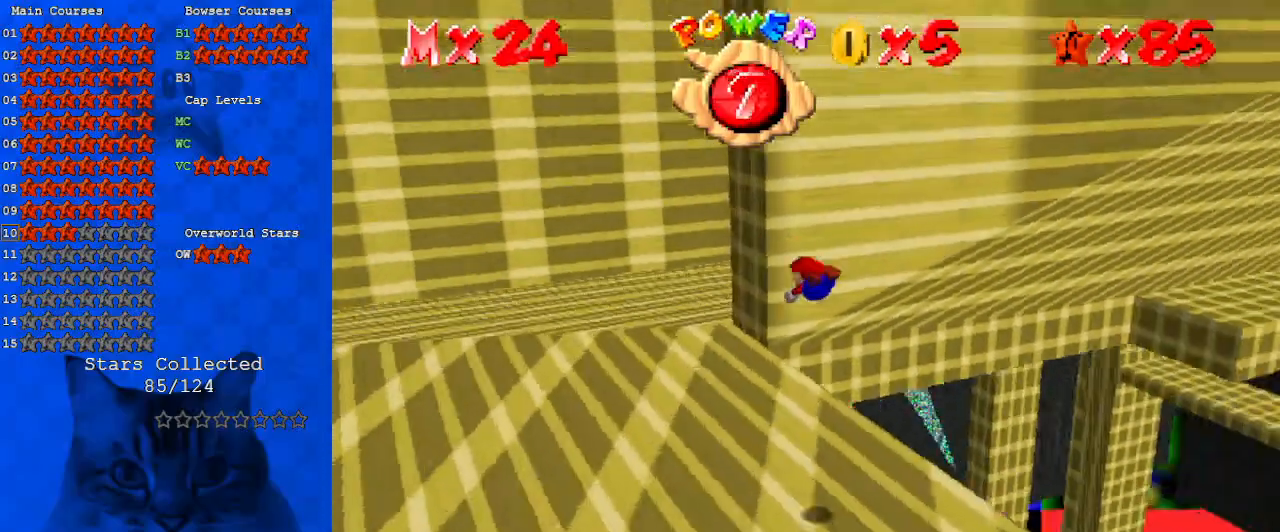
{"keys": ["ctrl", "left", "shift"], "events": [[67, "a", "down"], [67, "left", "down"], [200, "a", "up"], [200, "up", "up"], [367, "shift", "down"], [433, "ctrl", "down"]]}
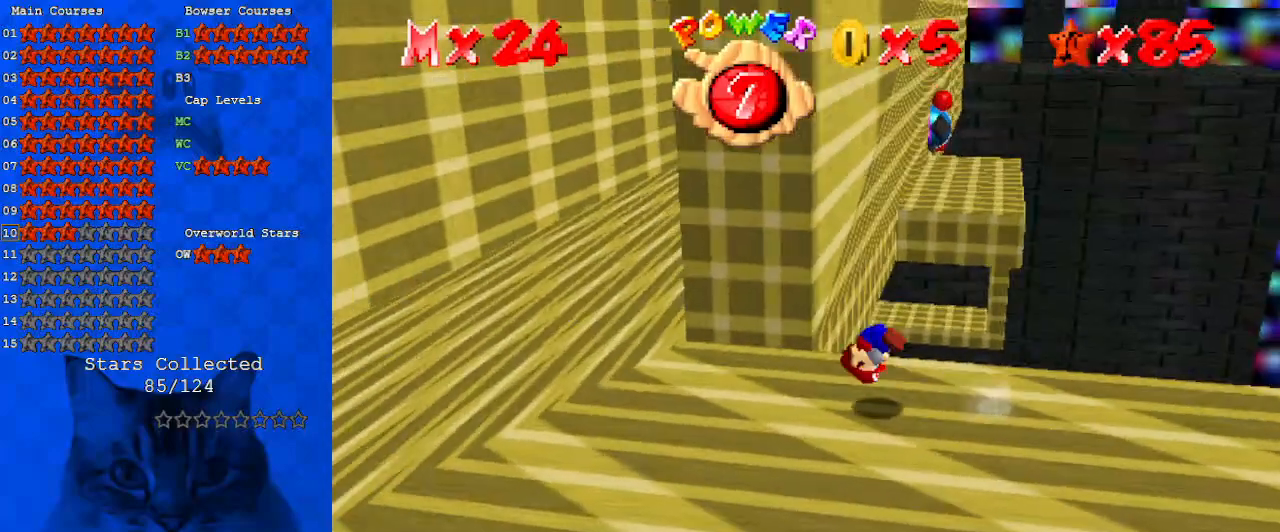
{"keys": ["up"], "events": [[100, "ctrl", "up"], [100, "shift", "up"], [333, "up", "down"], [433, "left", "up"]]}
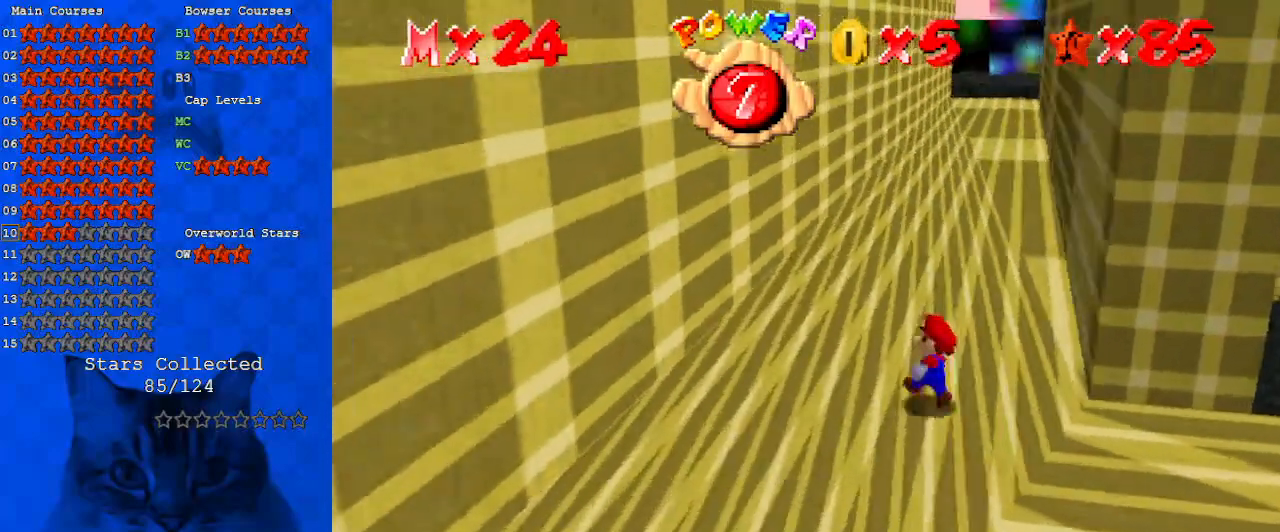
{"keys": ["up"], "events": [[133, "shift", "down"], [200, "shift", "up"], [267, "ctrl", "down"], [433, "ctrl", "up"]]}